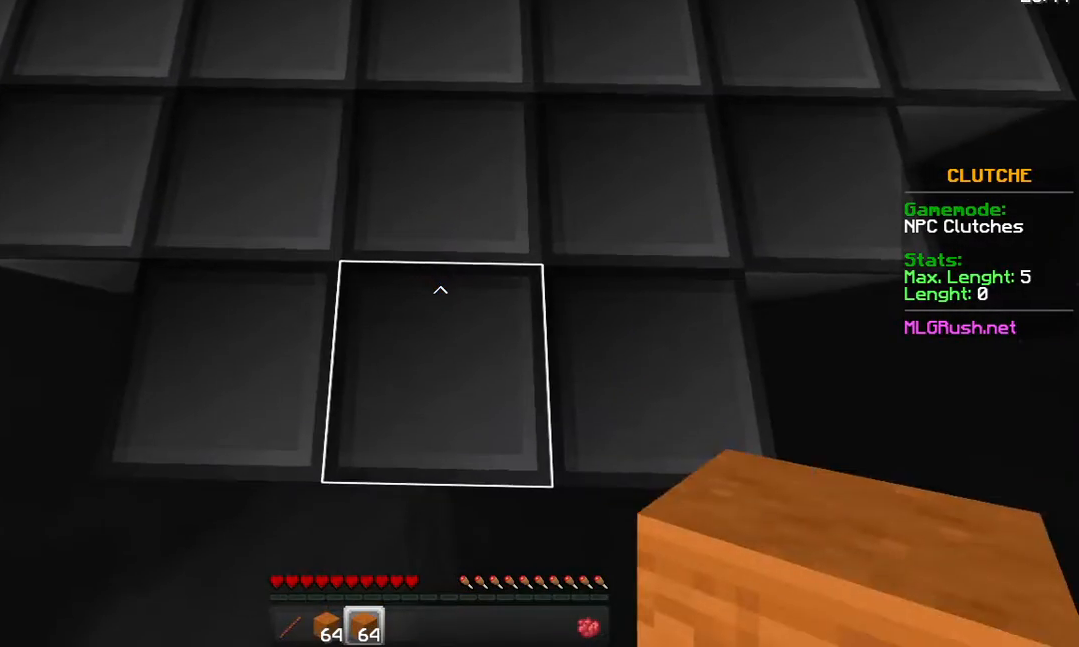
Gameplay with keyboard and mouse; each line is a JSON object with the keys and mouse buttons held at the frame after it. "events" lists presses ("down") and releases ("up") of "a", "d", "s", "space", "w", "mouse_left" and "mouse_right" between this image and that frame as [ms after this image, input, new state], when the widget could be followed in between. "mouse_left", "mouse_right" = the "left", "right" buttons of the "mouse" list. No other keys are recorded. Fast repeated clicks can show as one long hold. Not read: mouse_move.
{"keys": ["w"], "mouse": [], "events": [[233, "w", "down"], [383, "mouse_right", "down"], [433, "mouse_right", "up"]]}
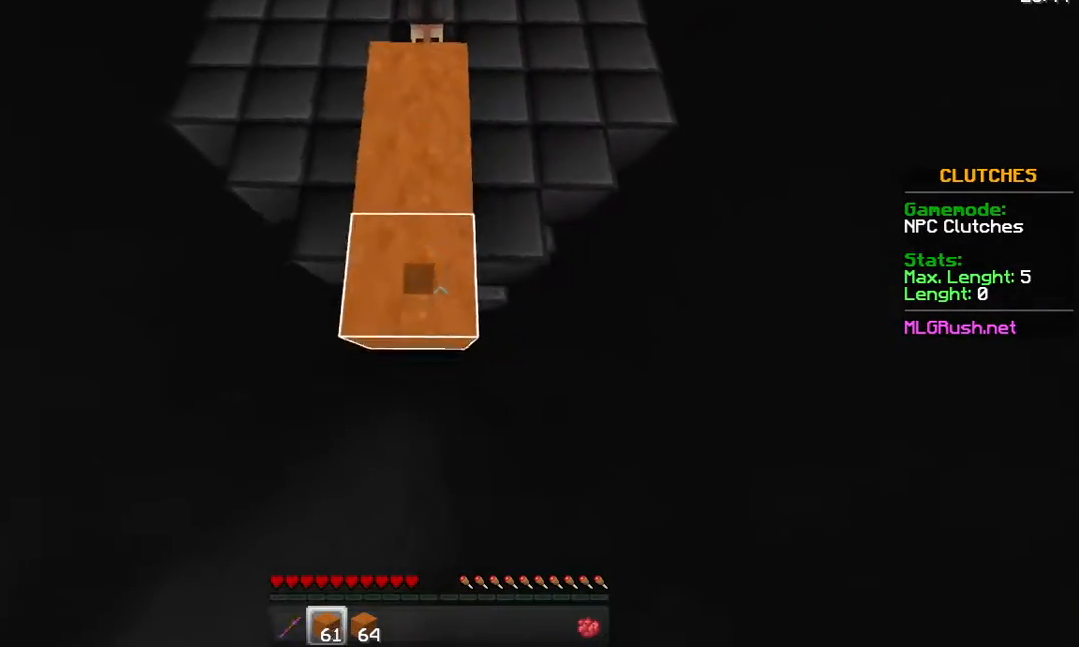
{"keys": ["w"], "mouse": ["right"], "events": [[83, "mouse_right", "down"], [133, "mouse_right", "up"], [283, "mouse_right", "down"], [333, "mouse_right", "up"], [383, "mouse_right", "down"], [433, "mouse_right", "up"], [483, "mouse_right", "down"]]}
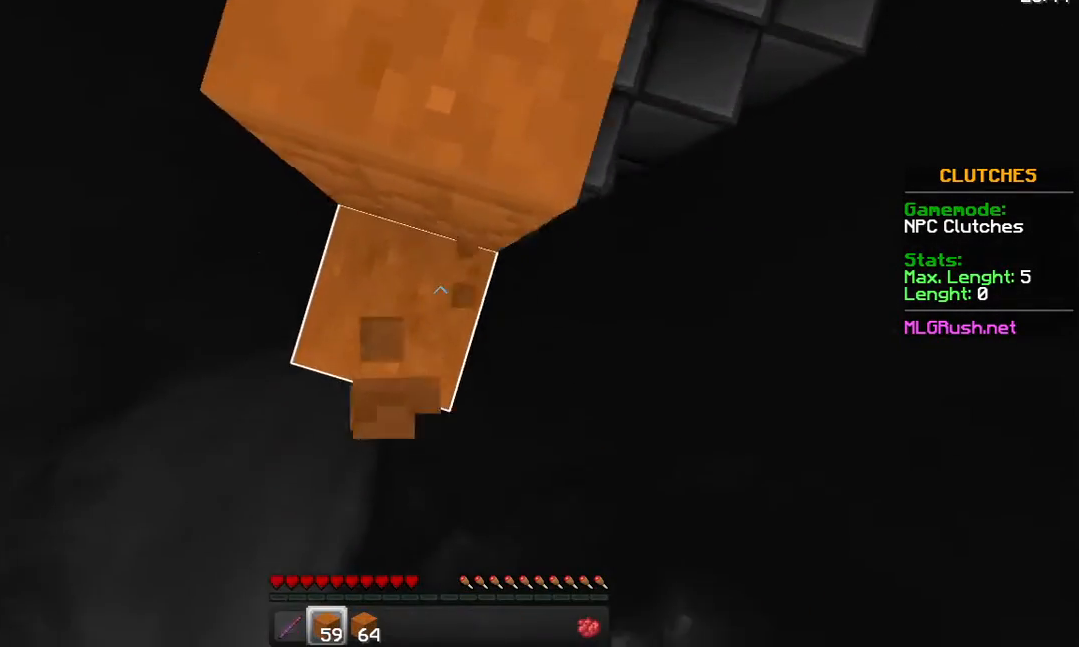
{"keys": ["w"], "mouse": [], "events": [[33, "mouse_right", "up"], [83, "mouse_right", "down"], [133, "mouse_right", "up"], [183, "mouse_right", "down"], [233, "mouse_right", "up"], [233, "space", "down"], [283, "mouse_right", "down"], [333, "mouse_right", "up"], [333, "space", "up"]]}
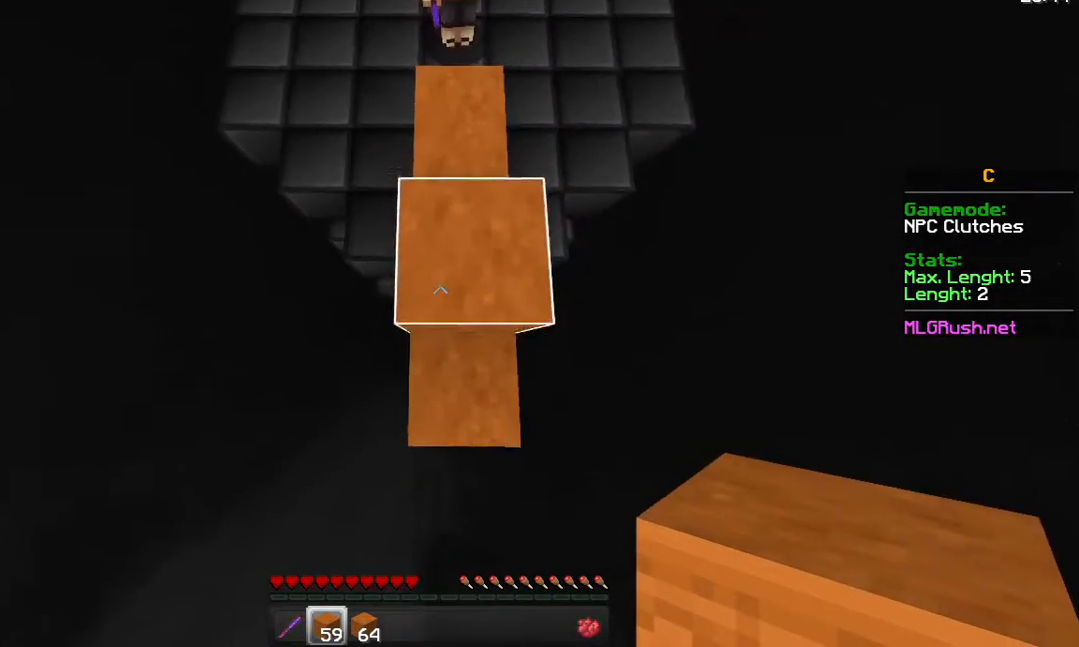
{"keys": [], "mouse": ["right"], "events": [[383, "w", "up"], [483, "mouse_right", "down"]]}
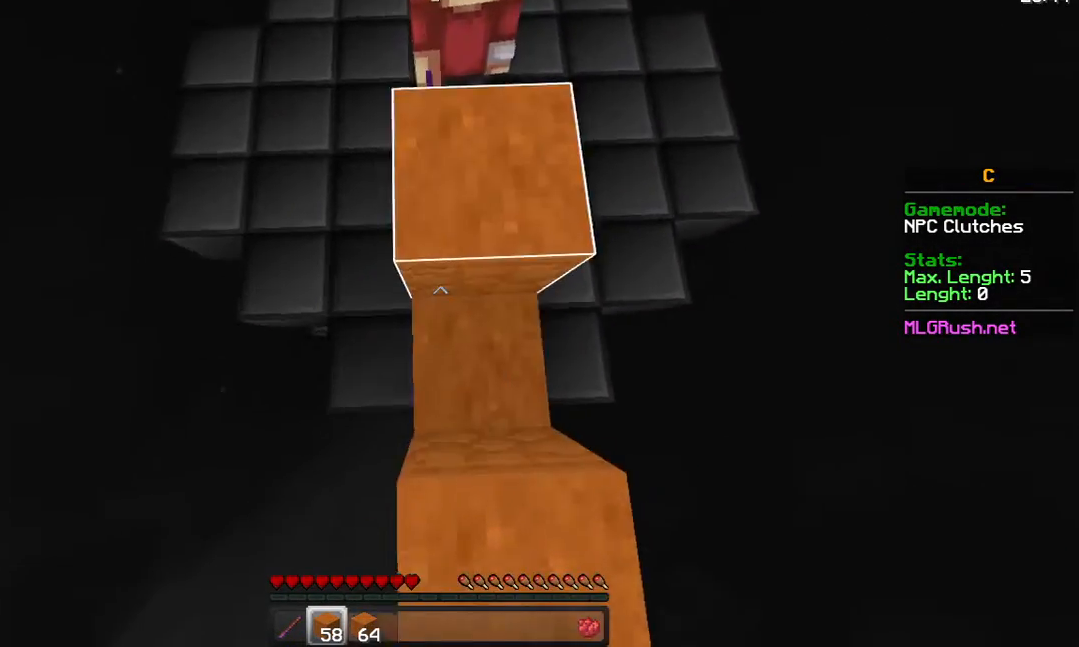
{"keys": ["space", "w"], "mouse": ["right"], "events": [[183, "w", "down"], [233, "mouse_right", "up"], [233, "space", "down"], [283, "mouse_right", "down"], [433, "mouse_right", "up"], [483, "mouse_right", "down"]]}
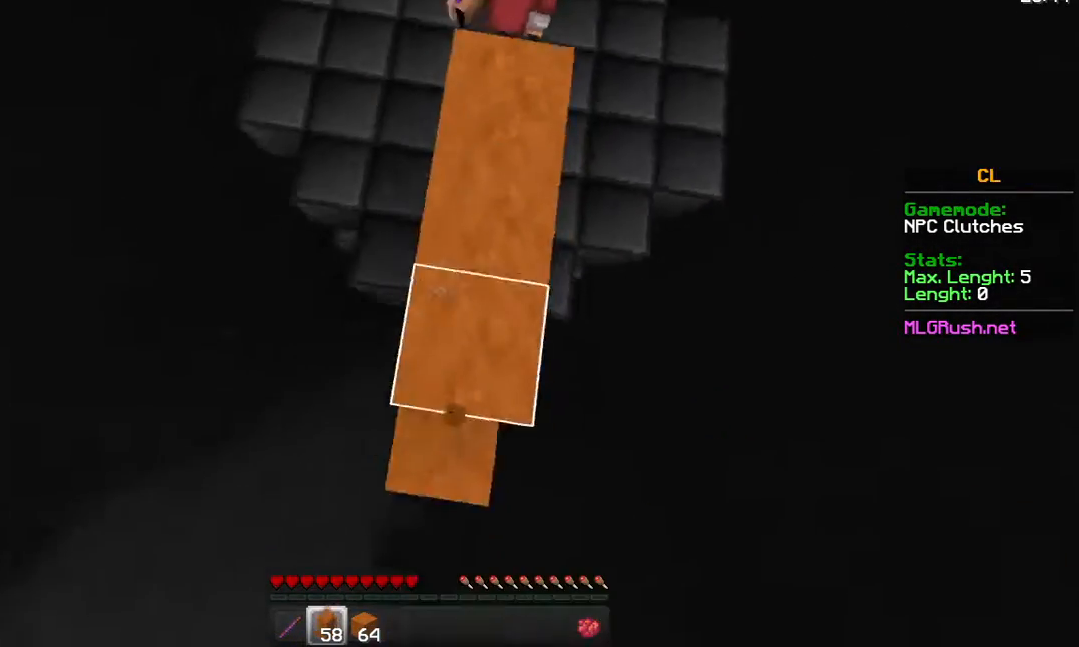
{"keys": ["space", "w"], "mouse": ["right"], "events": [[183, "mouse_right", "up"], [233, "mouse_right", "down"], [383, "mouse_right", "up"], [433, "mouse_right", "down"]]}
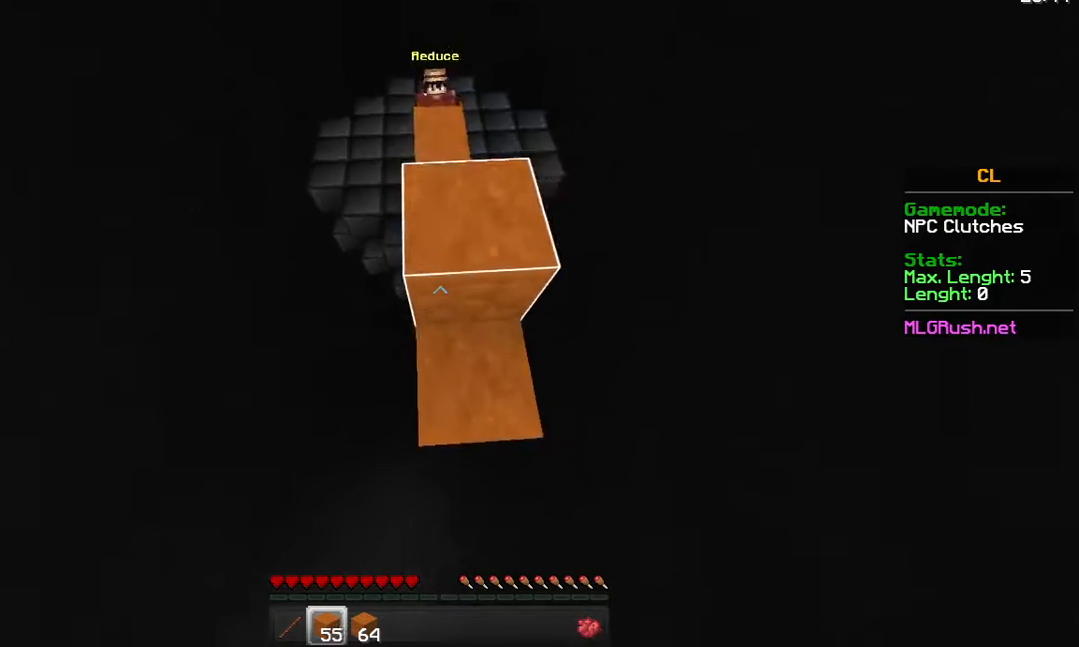
{"keys": ["space", "w"], "mouse": [], "events": [[83, "mouse_right", "up"], [133, "mouse_right", "down"], [283, "mouse_right", "up"], [333, "mouse_right", "down"], [433, "mouse_right", "up"]]}
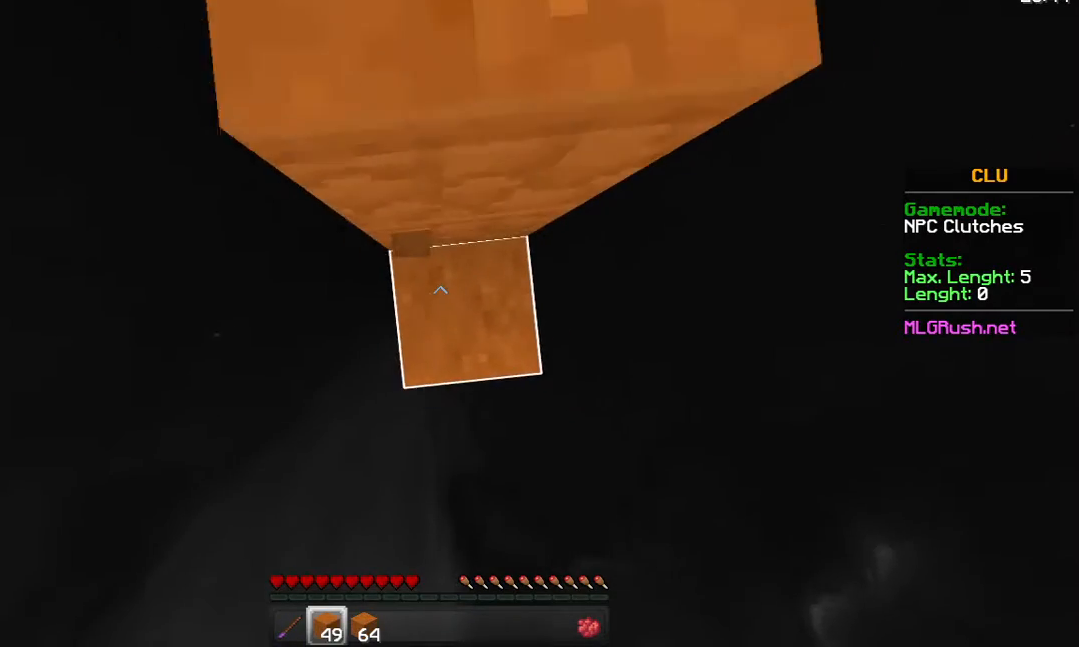
{"keys": ["space", "w"], "mouse": [], "events": [[333, "mouse_right", "down"], [383, "mouse_right", "up"]]}
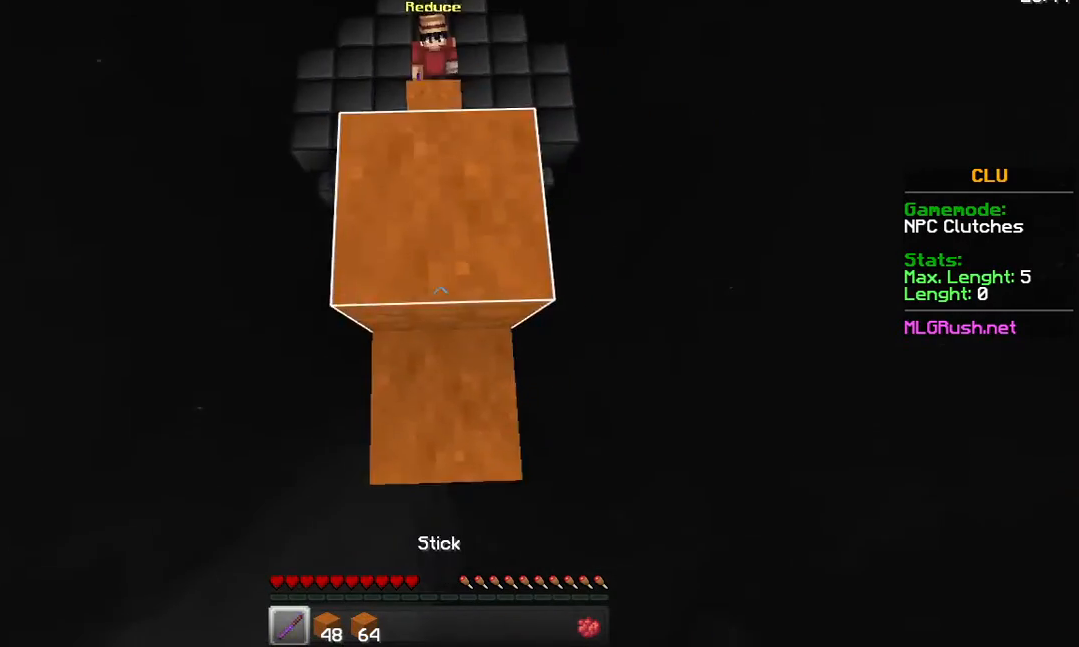
{"keys": ["w"], "mouse": [], "events": [[133, "space", "up"]]}
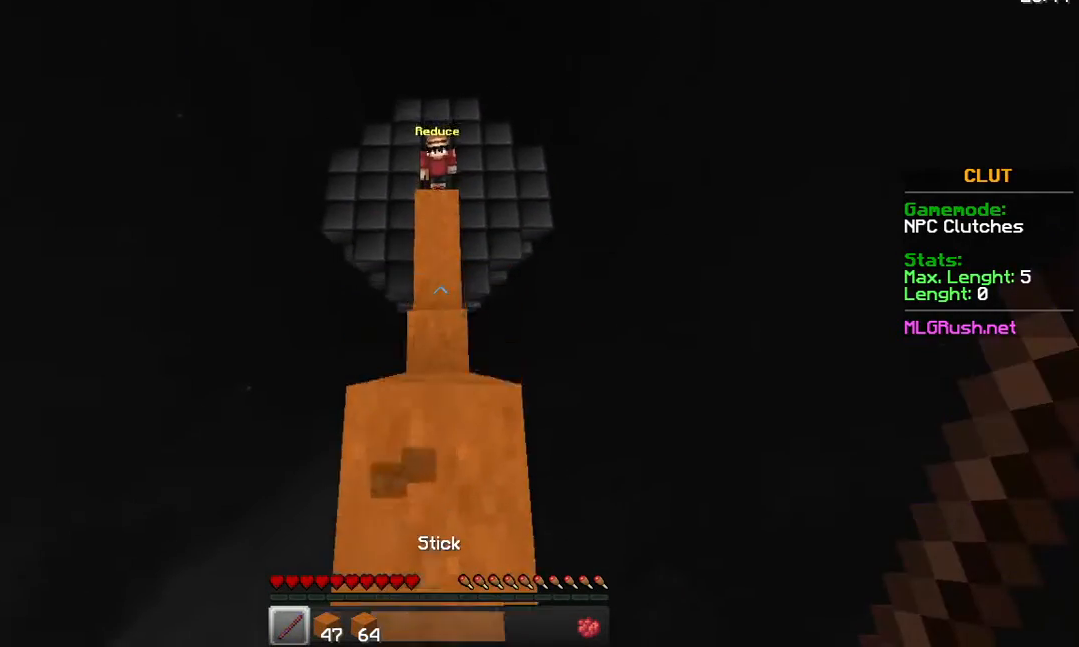
{"keys": ["w"], "mouse": ["right"], "events": [[483, "mouse_right", "down"]]}
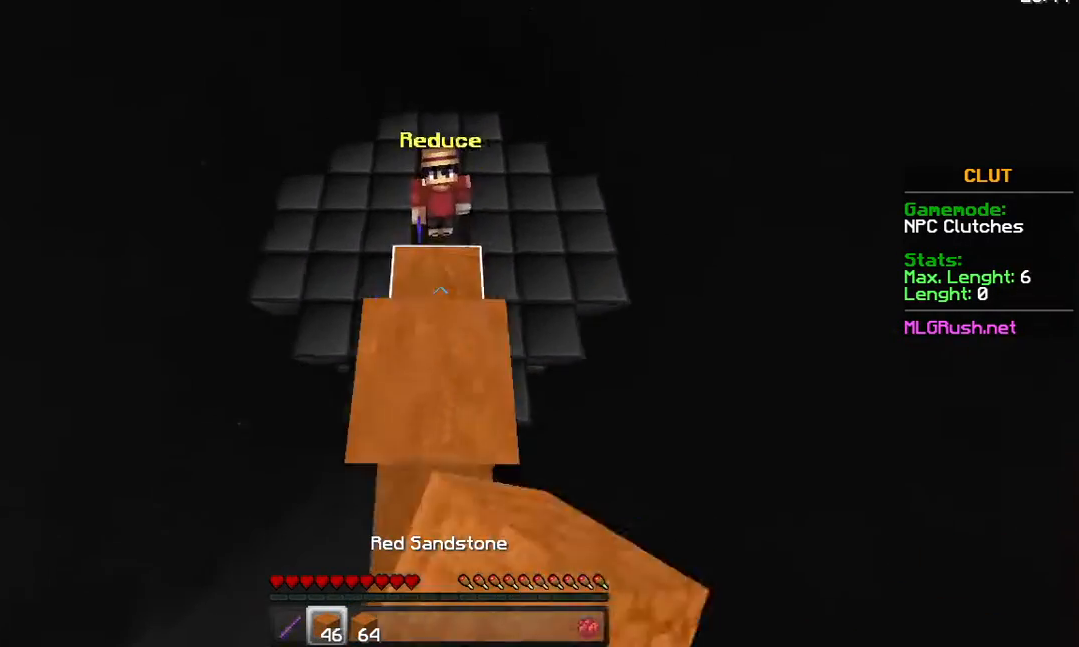
{"keys": [], "mouse": [], "events": [[33, "mouse_right", "up"], [133, "mouse_right", "down"], [133, "w", "up"], [233, "mouse_right", "up"], [333, "mouse_right", "down"], [433, "mouse_right", "up"]]}
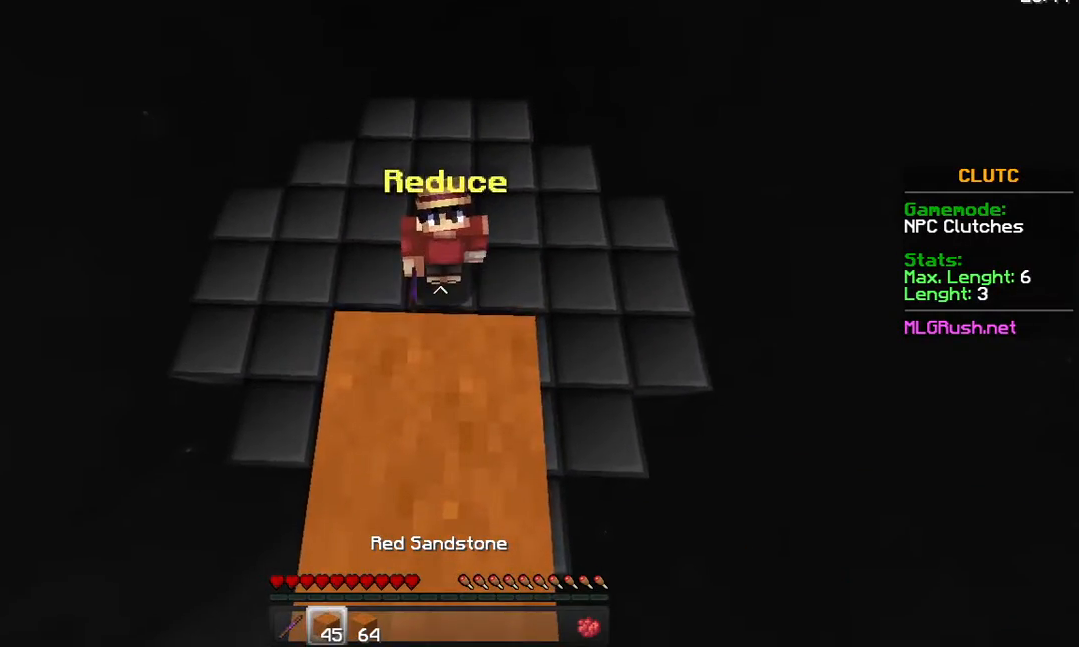
{"keys": ["w"], "mouse": [], "events": [[33, "w", "down"], [233, "w", "up"], [333, "w", "down"]]}
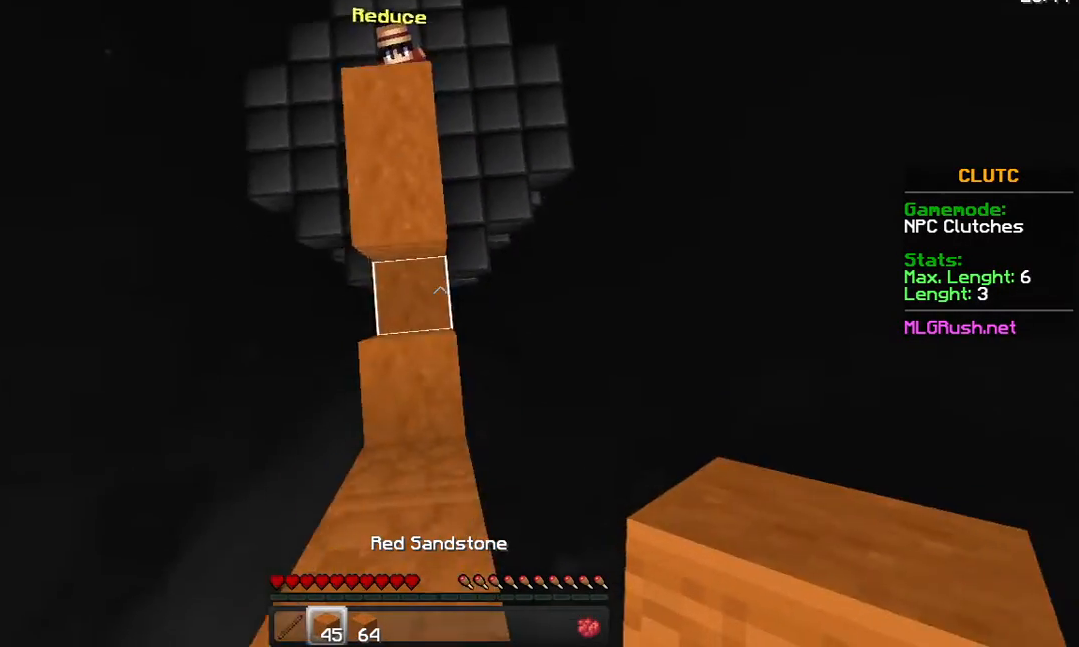
{"keys": ["w"], "mouse": [], "events": [[133, "mouse_right", "down"], [183, "mouse_right", "up"], [333, "mouse_right", "down"], [383, "mouse_right", "up"]]}
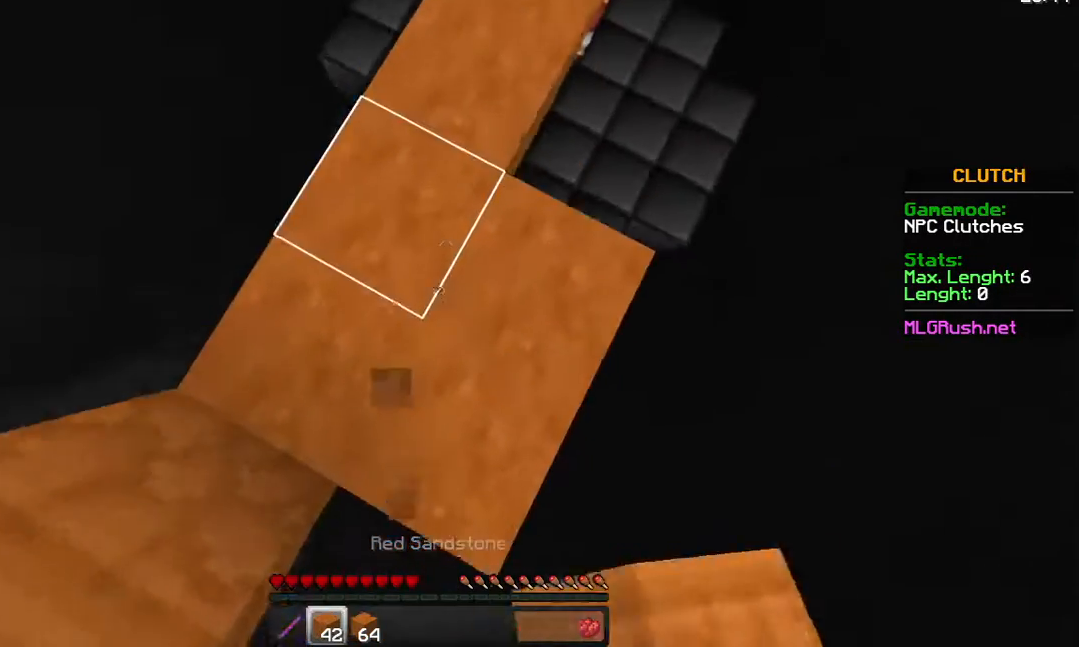
{"keys": ["w"], "mouse": [], "events": [[33, "mouse_right", "down"], [83, "mouse_right", "up"]]}
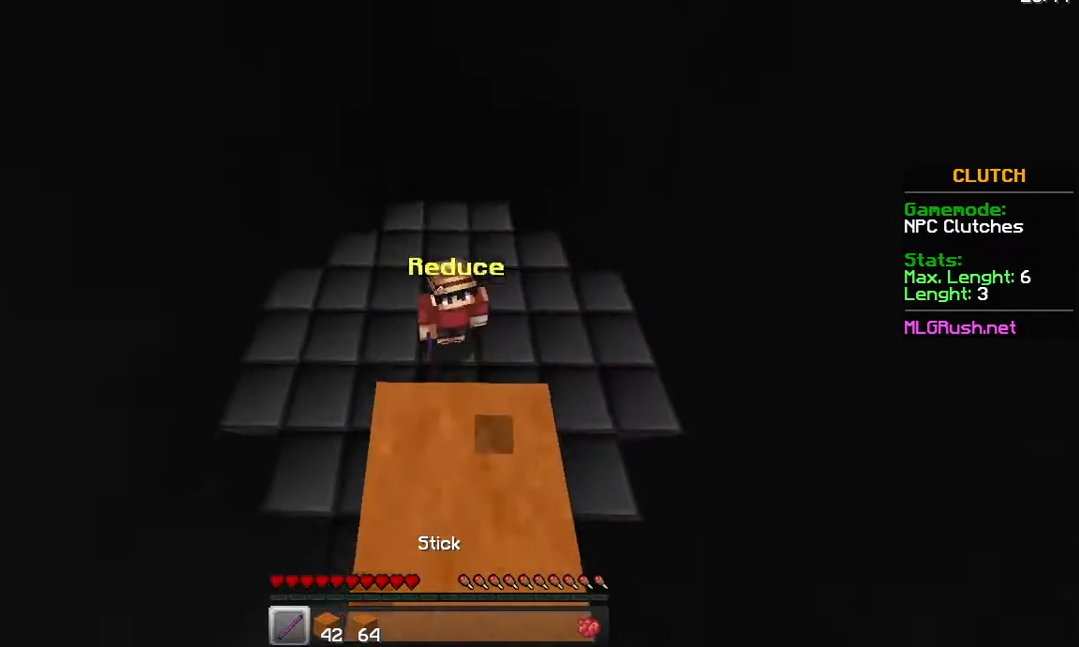
{"keys": [], "mouse": ["left"], "events": [[83, "mouse_left", "down"], [83, "w", "up"], [133, "mouse_left", "up"], [183, "mouse_left", "down"], [283, "mouse_left", "up"], [483, "mouse_left", "down"]]}
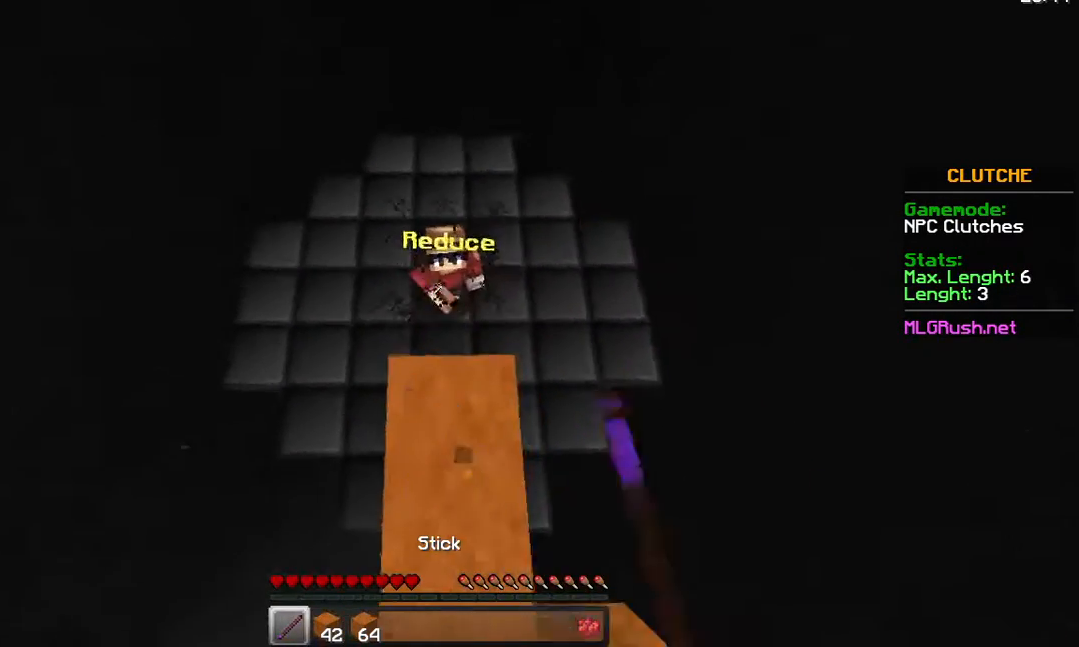
{"keys": ["w"], "mouse": [], "events": [[183, "mouse_left", "up"], [233, "w", "down"], [383, "mouse_left", "down"], [483, "mouse_left", "up"]]}
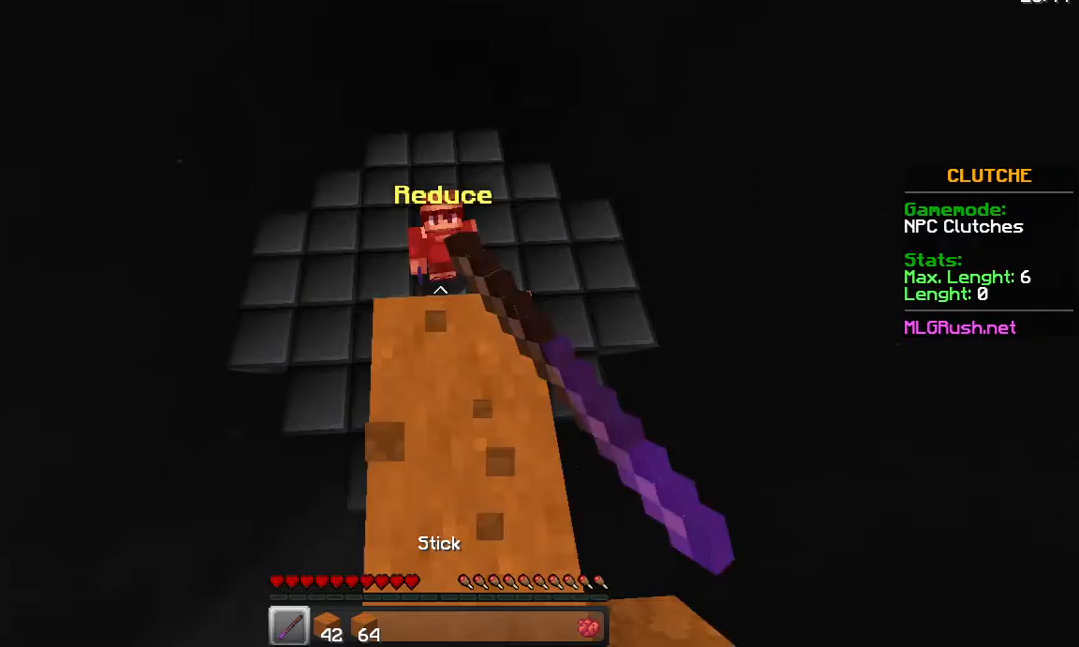
{"keys": [], "mouse": [], "events": [[383, "w", "up"]]}
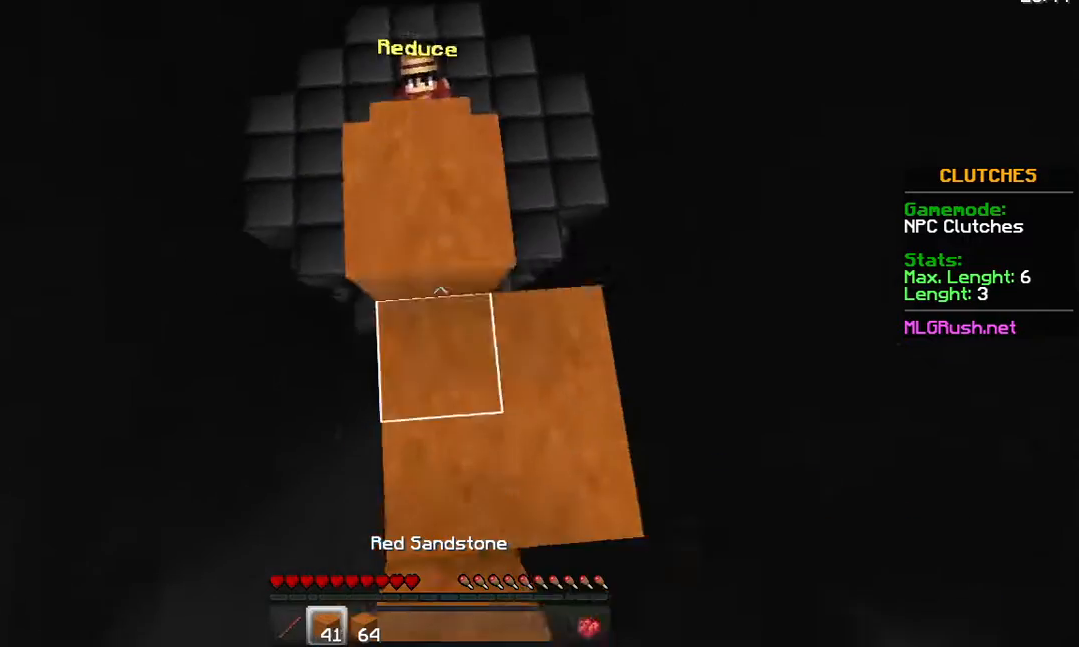
{"keys": ["w"], "mouse": [], "events": [[133, "w", "down"]]}
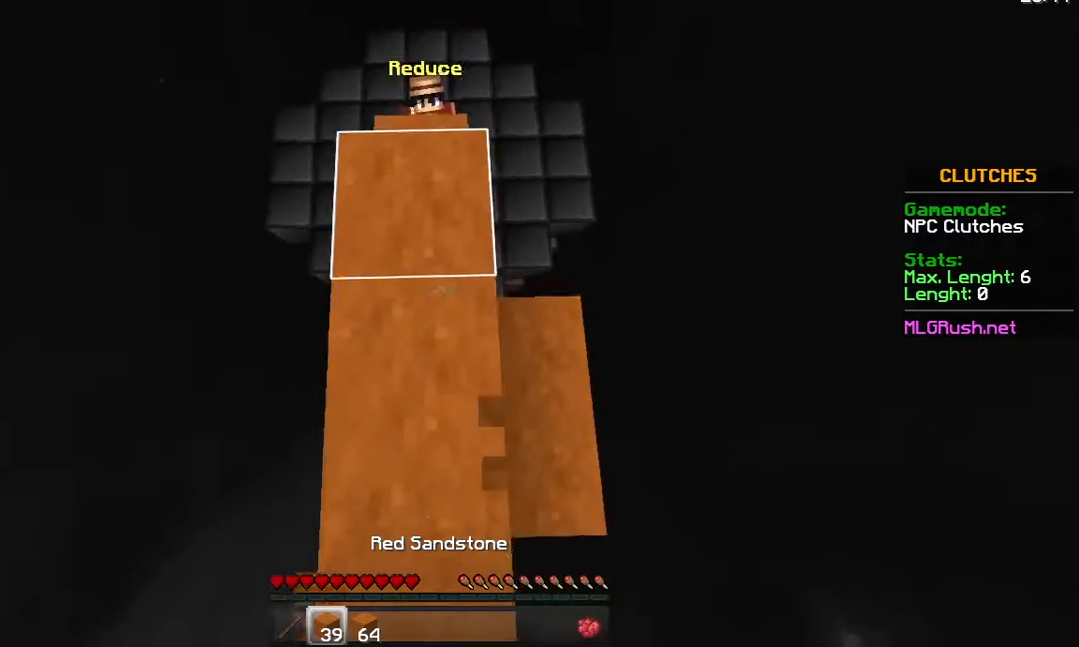
{"keys": [], "mouse": ["left"], "events": [[333, "w", "up"], [433, "mouse_left", "down"]]}
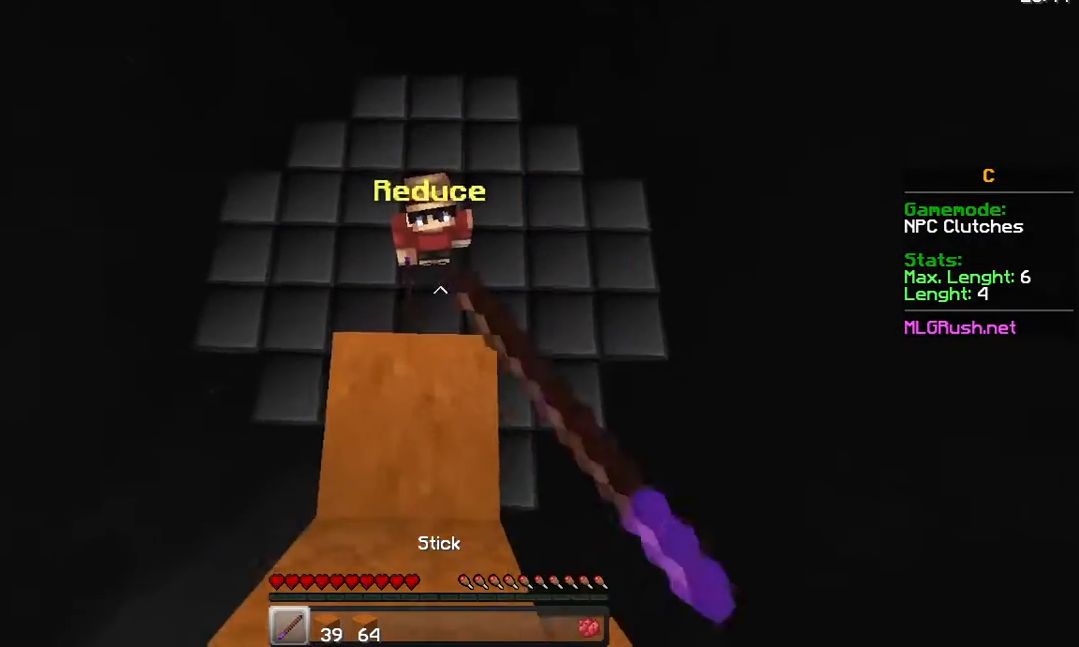
{"keys": [], "mouse": ["left"], "events": [[133, "mouse_left", "up"], [333, "mouse_left", "down"], [433, "mouse_left", "up"], [483, "mouse_left", "down"]]}
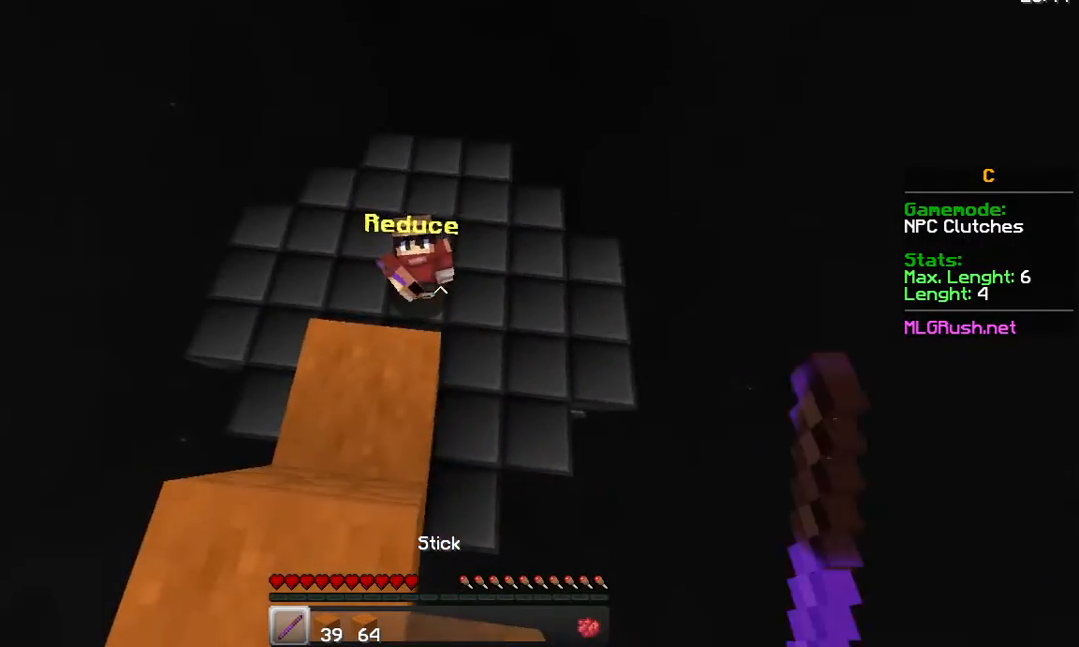
{"keys": ["w"], "mouse": [], "events": [[33, "mouse_left", "up"], [83, "a", "down"], [133, "mouse_left", "down"], [183, "mouse_left", "up"], [233, "a", "up"], [233, "mouse_left", "down"], [283, "mouse_left", "up"], [283, "w", "down"]]}
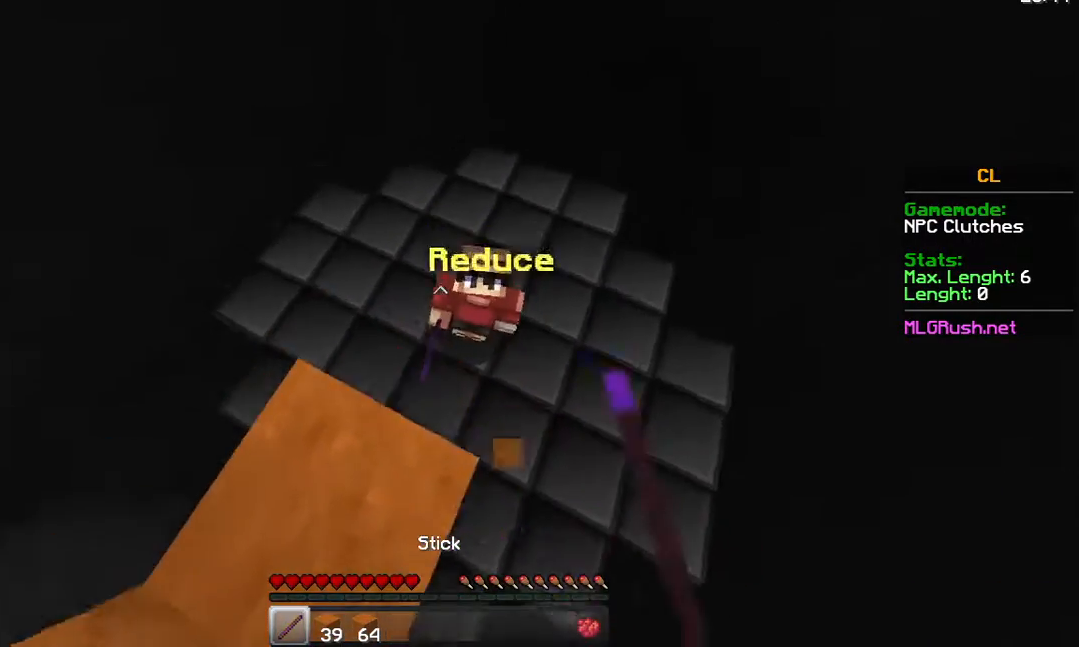
{"keys": ["w"], "mouse": [], "events": [[433, "mouse_right", "down"], [483, "mouse_right", "up"]]}
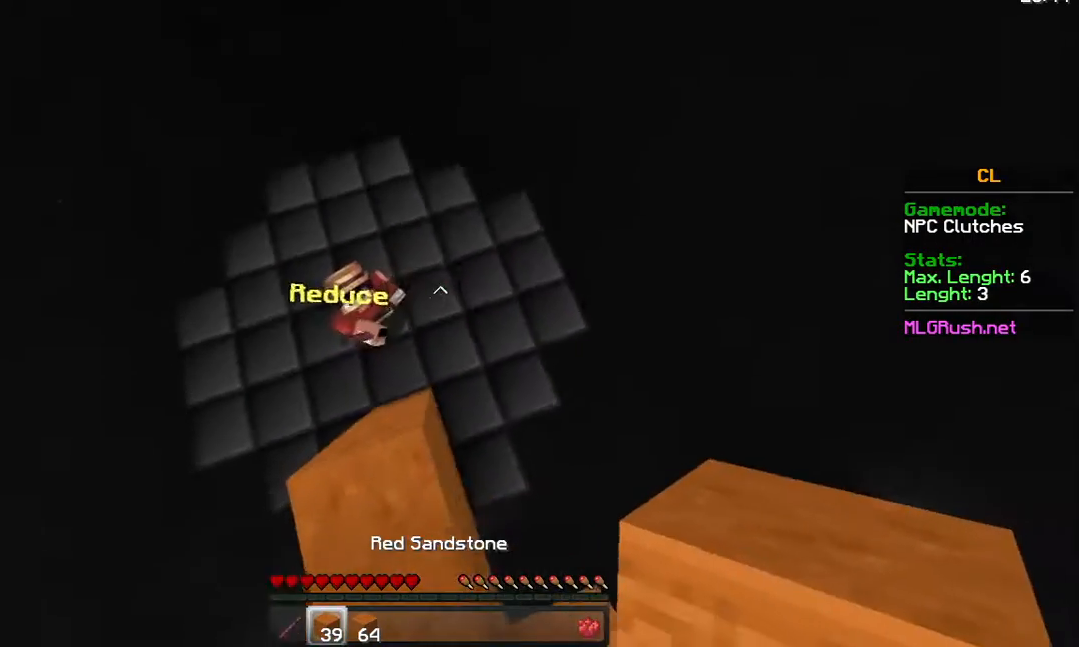
{"keys": ["w"], "mouse": [], "events": [[133, "mouse_right", "down"], [183, "mouse_right", "up"], [433, "mouse_left", "down"], [483, "mouse_left", "up"]]}
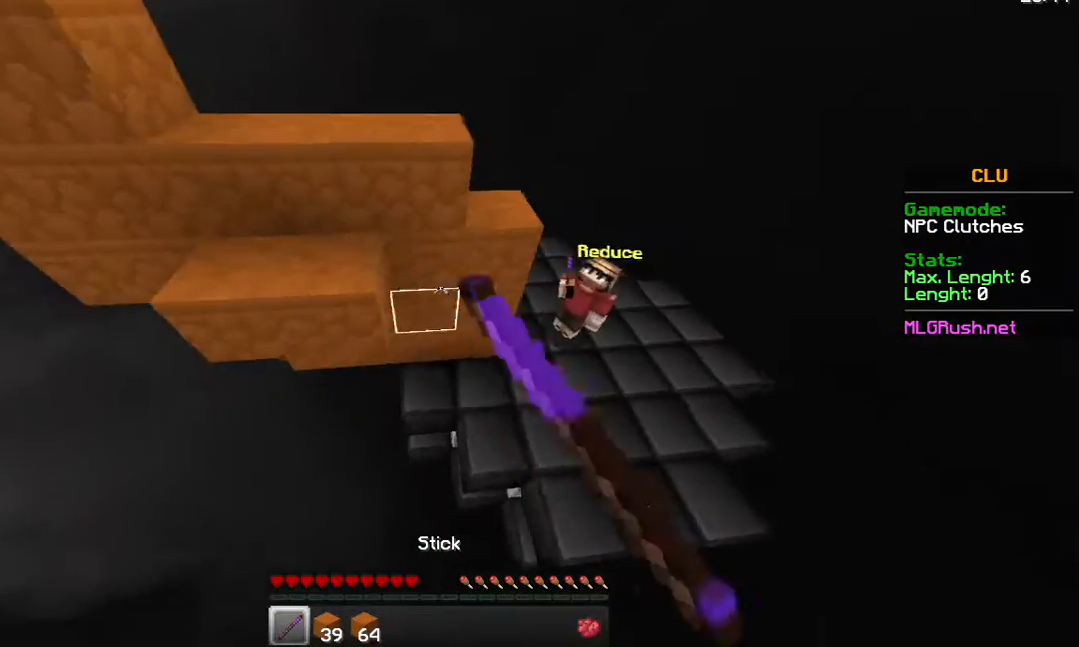
{"keys": [], "mouse": [], "events": [[33, "mouse_left", "down"], [83, "mouse_left", "up"], [183, "mouse_left", "down"], [233, "mouse_left", "up"], [383, "w", "up"]]}
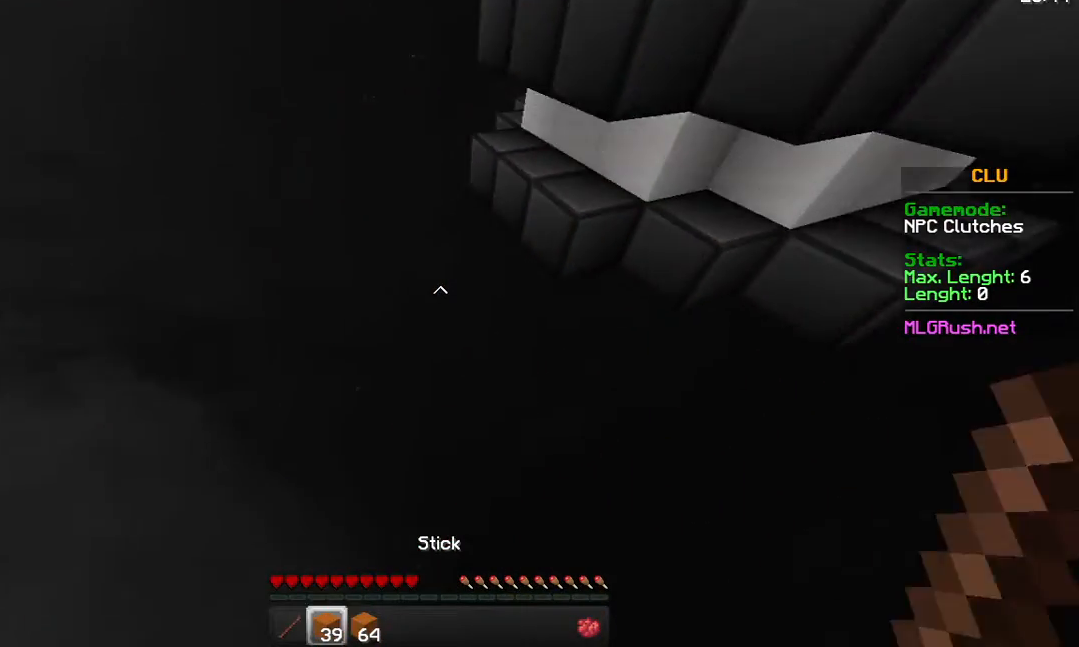
{"keys": [], "mouse": [], "events": []}
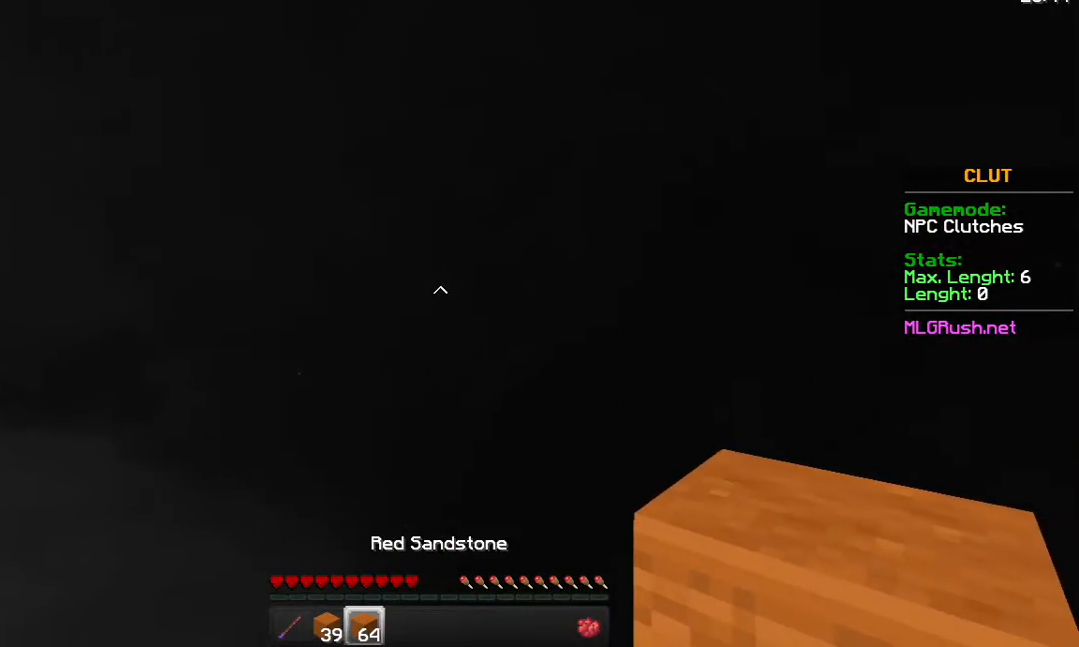
{"keys": ["w"], "mouse": [], "events": [[483, "w", "down"]]}
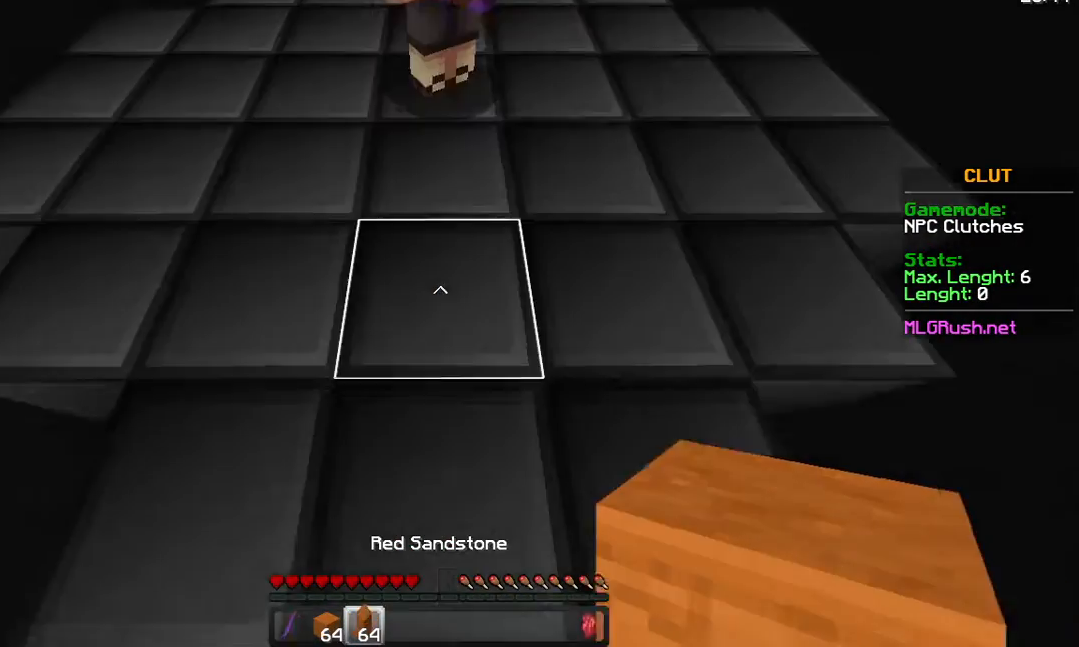
{"keys": ["w"], "mouse": [], "events": [[383, "mouse_right", "down"], [483, "mouse_right", "up"]]}
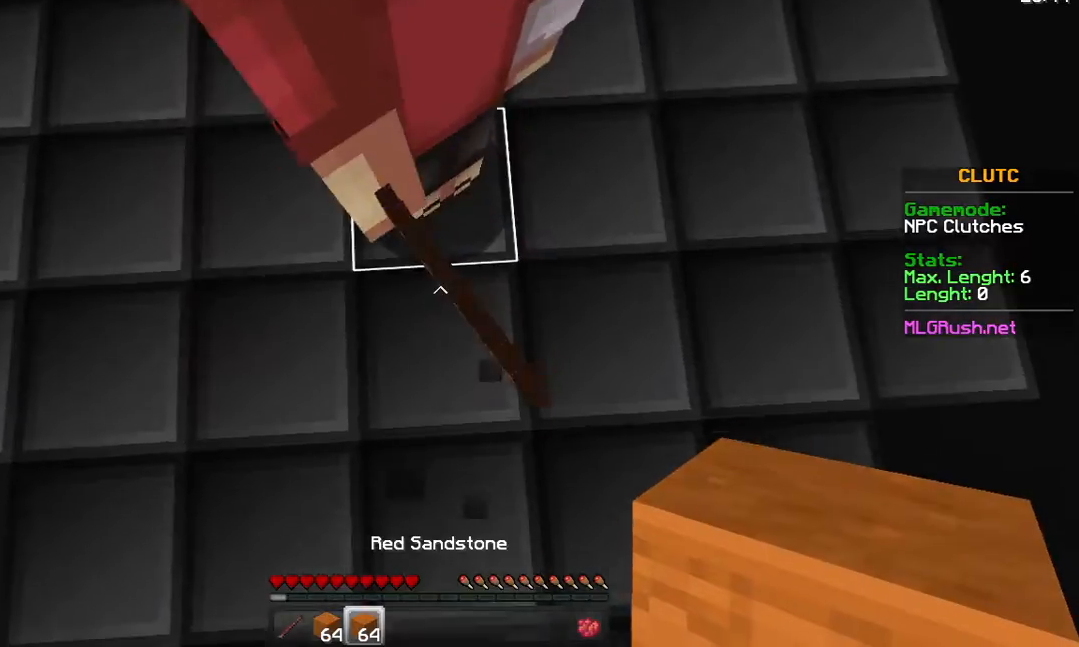
{"keys": ["w"], "mouse": ["right"], "events": [[83, "mouse_right", "down"], [133, "mouse_right", "up"], [283, "mouse_right", "down"], [333, "mouse_right", "up"], [483, "mouse_right", "down"]]}
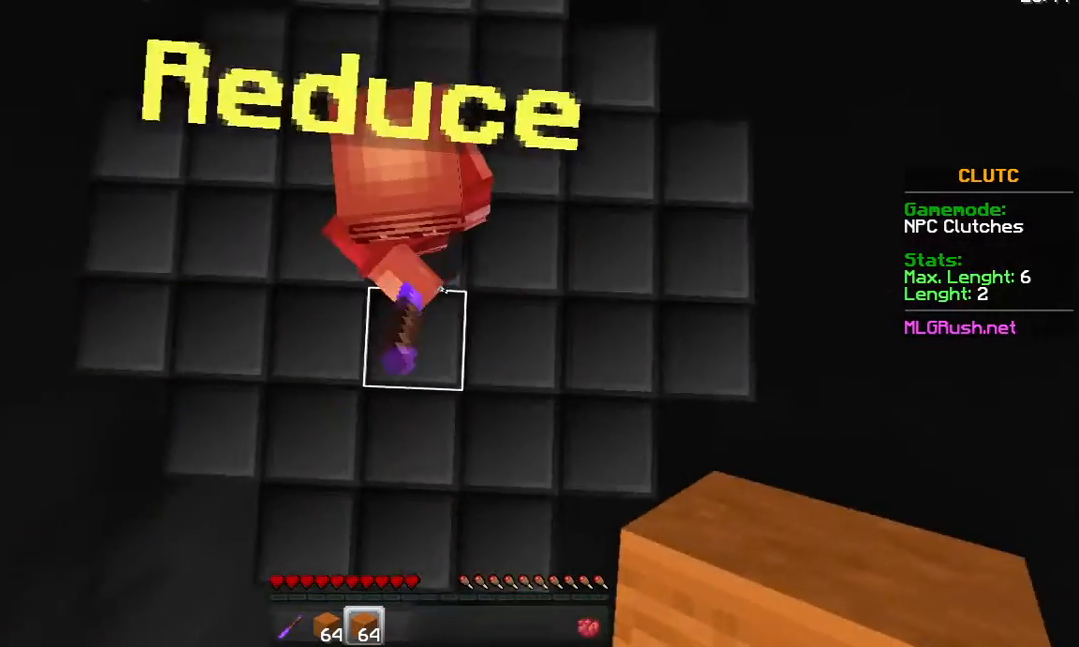
{"keys": ["w"], "mouse": [], "events": [[33, "mouse_right", "up"], [183, "mouse_right", "down"], [233, "mouse_right", "up"], [383, "mouse_right", "down"], [433, "mouse_right", "up"]]}
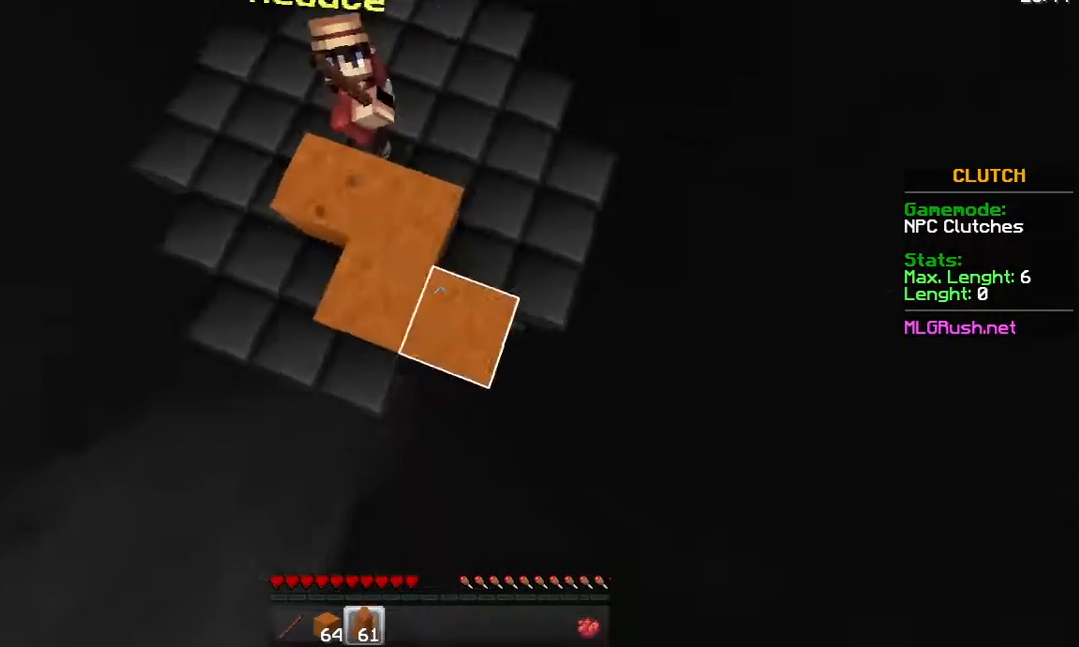
{"keys": ["w"], "mouse": [], "events": [[83, "mouse_right", "down"], [183, "mouse_right", "up"], [233, "mouse_right", "down"], [283, "mouse_right", "up"], [333, "mouse_right", "down"], [383, "mouse_right", "up"], [433, "mouse_right", "down"], [483, "mouse_right", "up"]]}
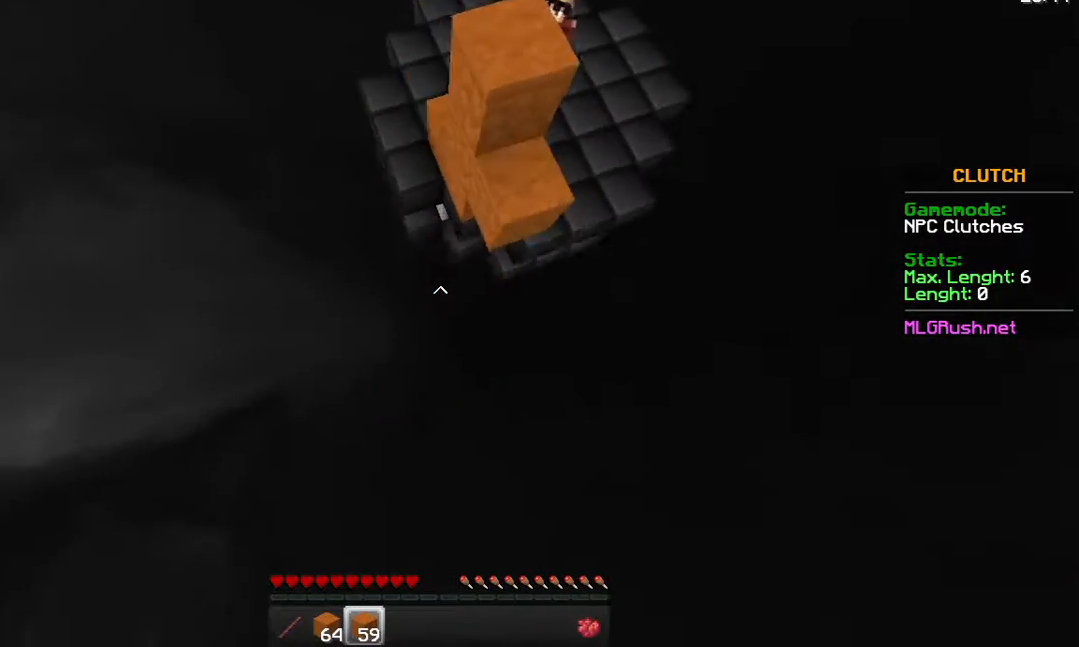
{"keys": ["w"], "mouse": ["right"], "events": [[33, "mouse_right", "down"], [83, "mouse_right", "up"], [133, "mouse_right", "down"], [183, "mouse_right", "up"], [233, "mouse_right", "down"], [383, "mouse_right", "up"], [433, "mouse_right", "down"]]}